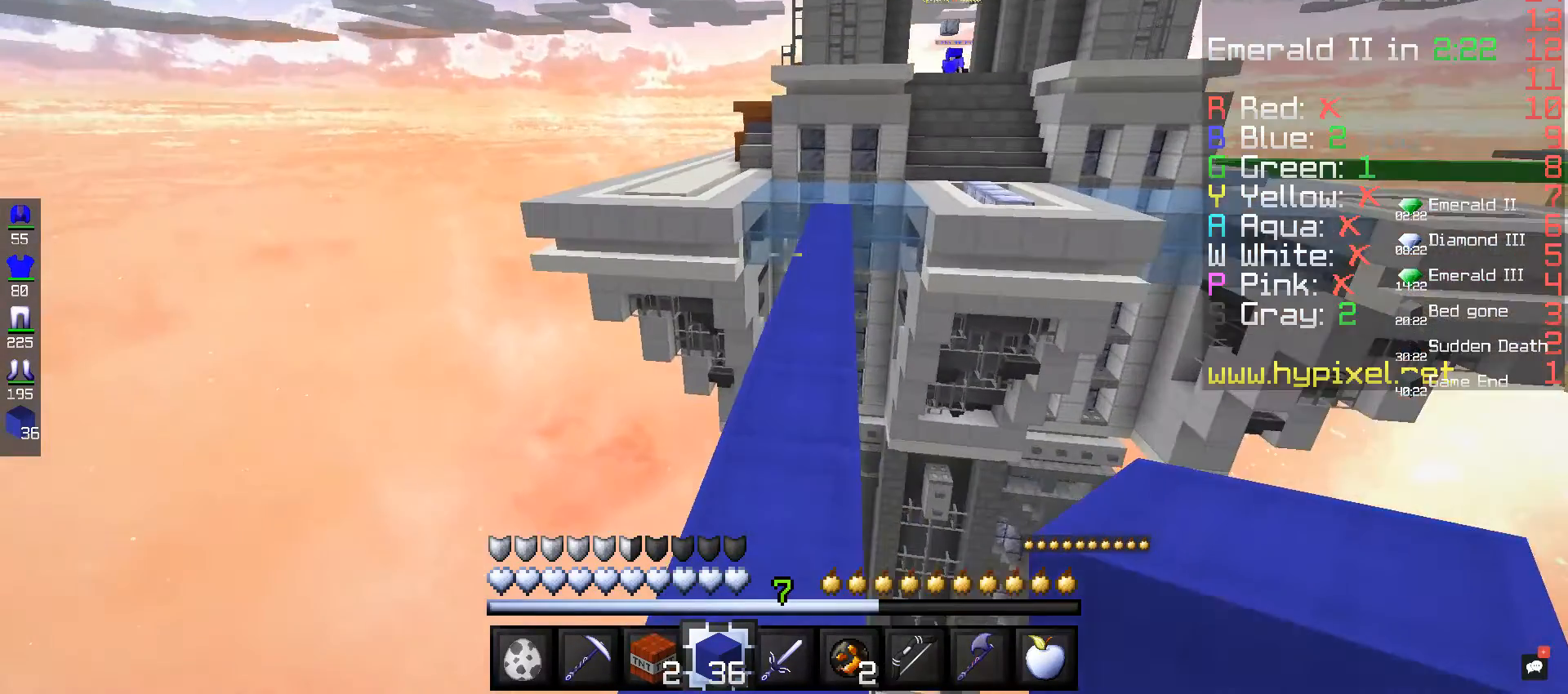
Gameplay with keyboard and mouse; each line is a JSON object with the keys and mouse buttons held at the frame after it. "events" lists presses ("down") and releases ("up") of "a", "d", "s", "space", "w", "mouse_left" and "mouse_right" between this image and that frame as [ms after this image, input, new state], when the widget could be followed in between. "mouse_left", "mouse_right" = the "left", "right" buttons of the "mouse" list. No other keys are recorded. Fast repeated clicks can show as one long hold. Mouse movement is not recorded.
{"keys": ["space", "w"], "mouse": [], "events": []}
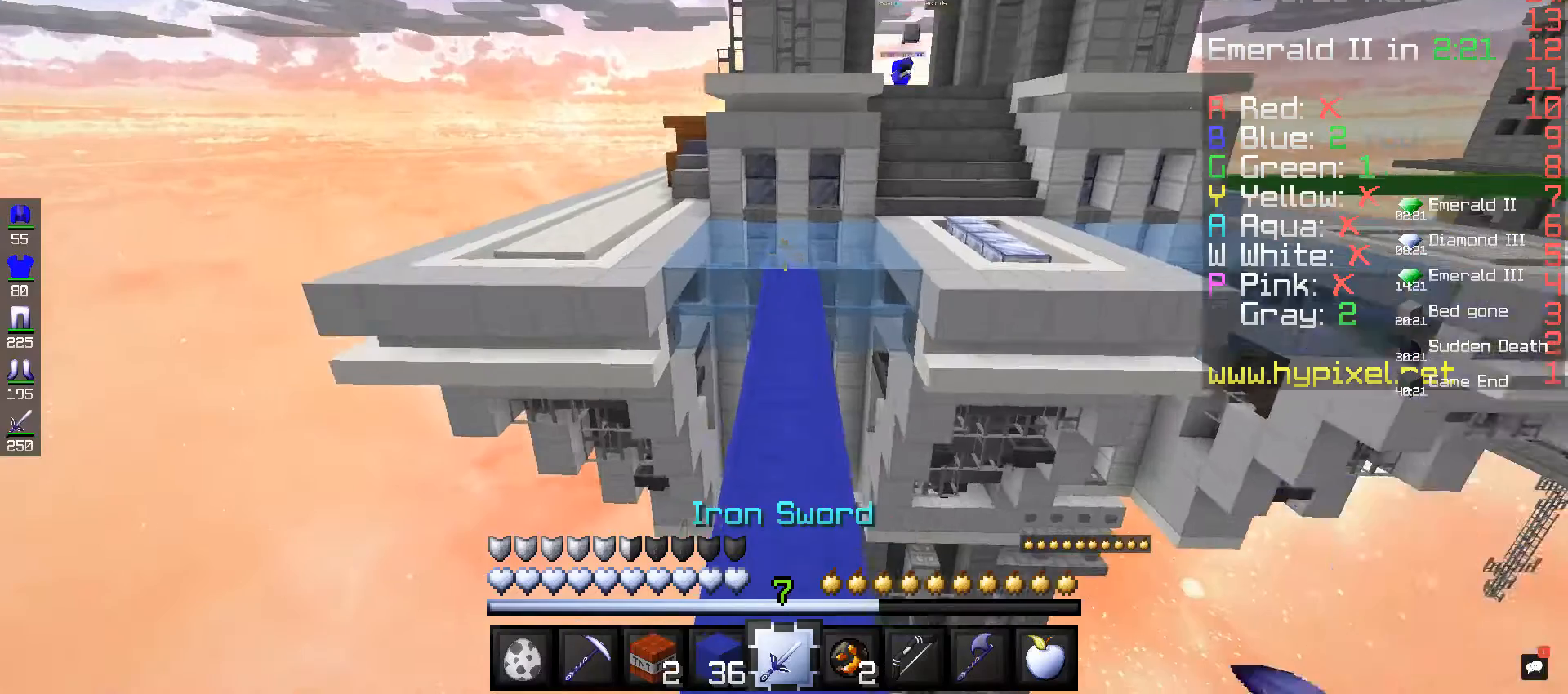
{"keys": ["space", "w"], "mouse": [], "events": []}
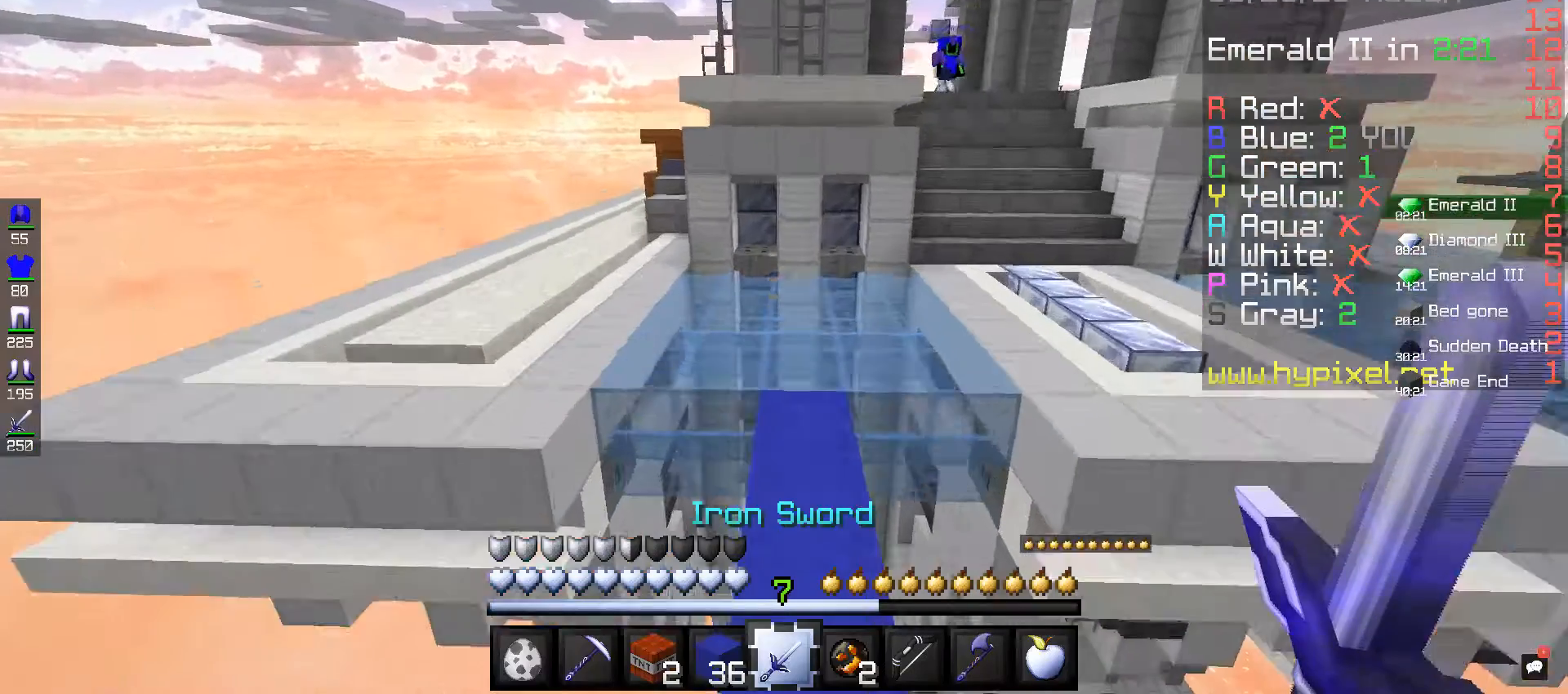
{"keys": ["space", "w"], "mouse": [], "events": []}
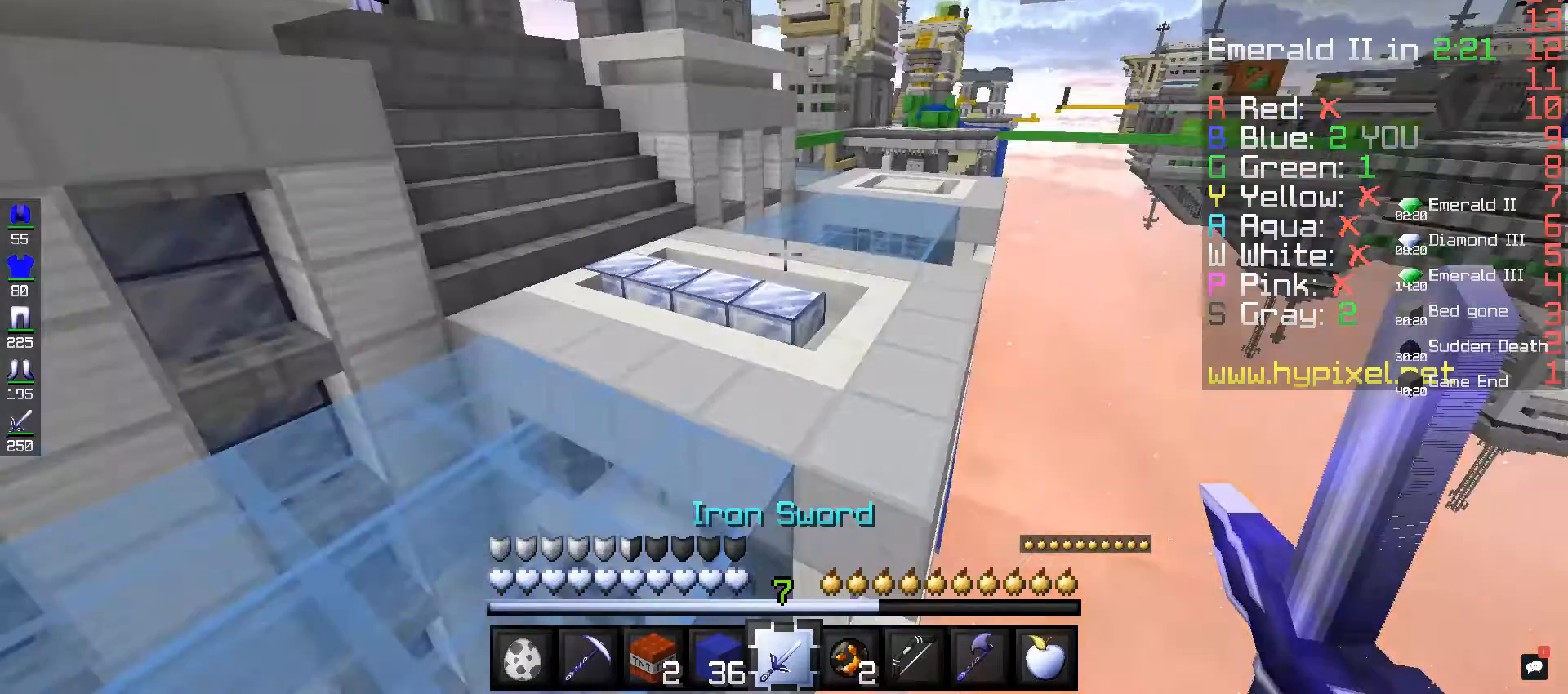
{"keys": [], "mouse": [], "events": [[520, "space", "up"], [520, "w", "up"]]}
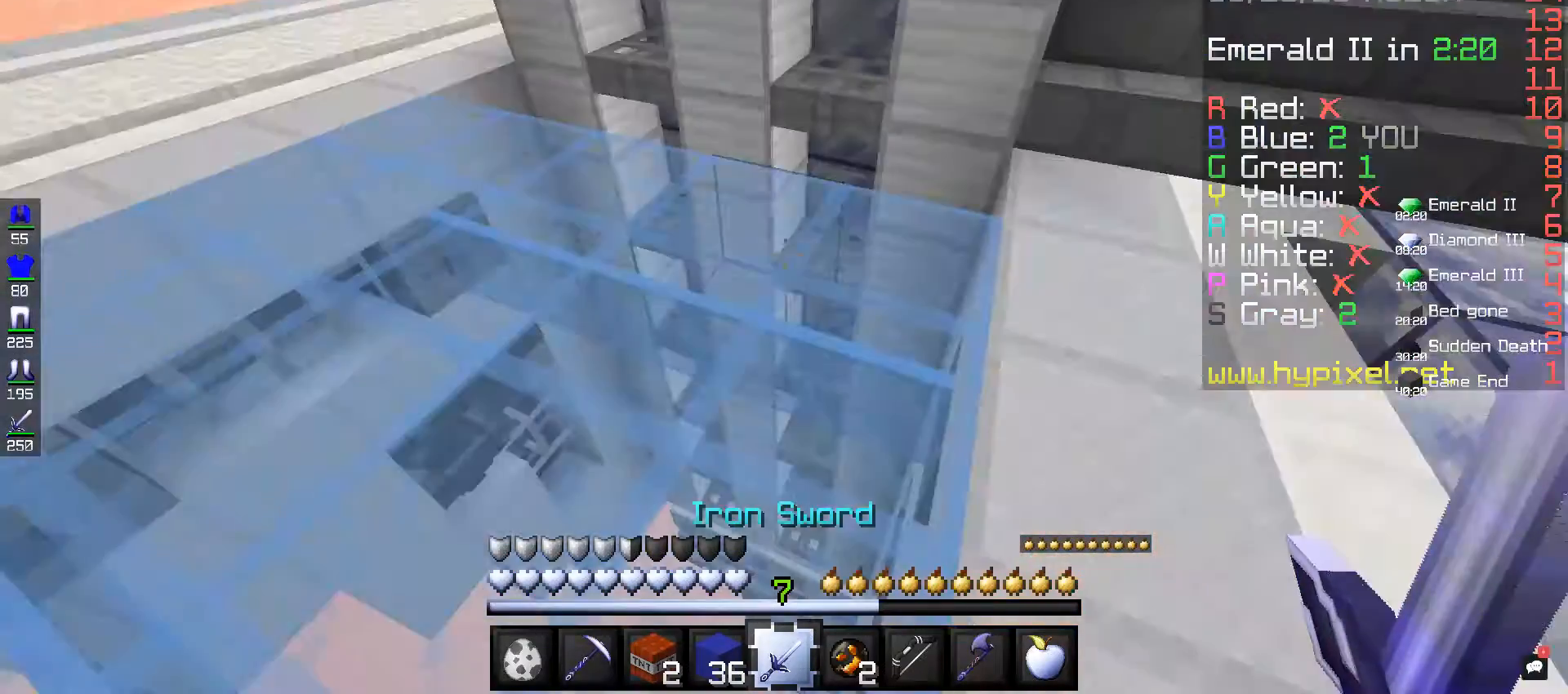
{"keys": [], "mouse": [], "events": []}
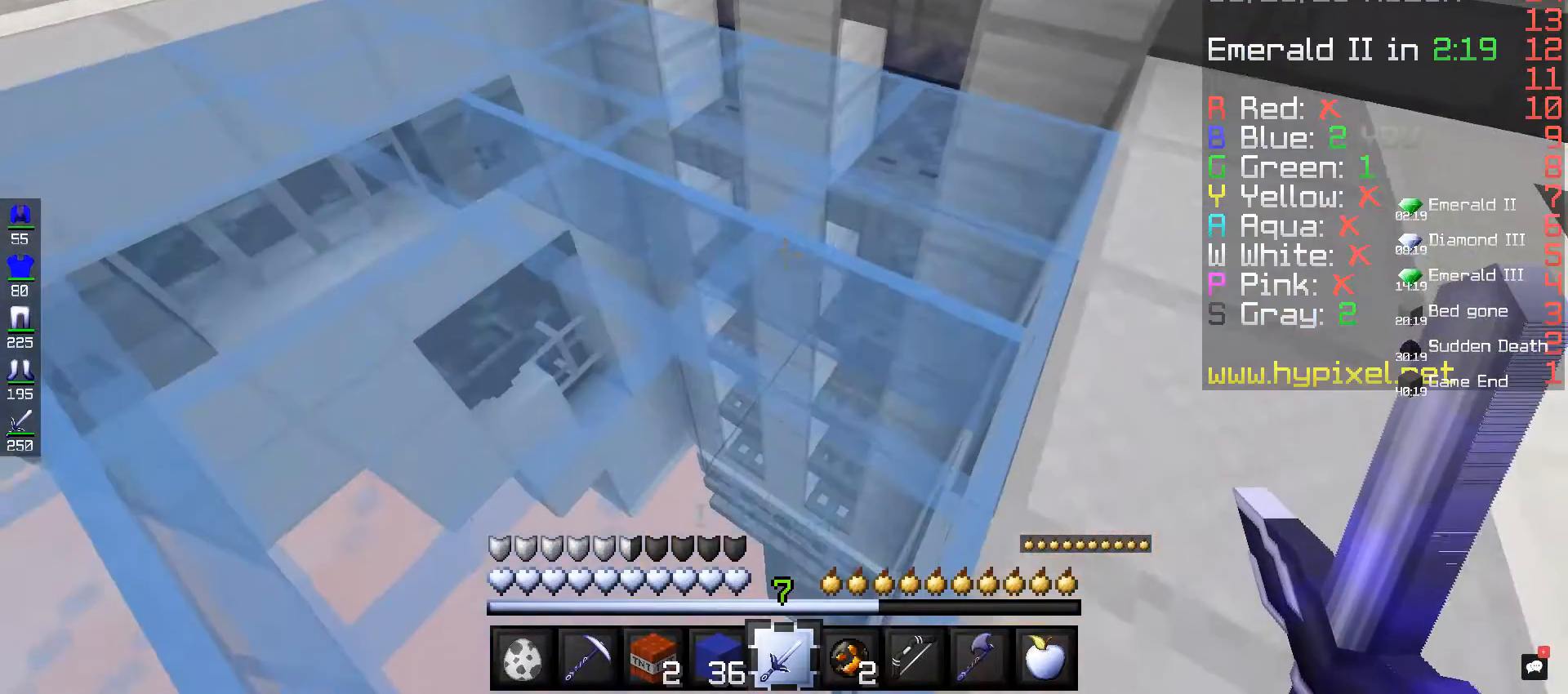
{"keys": ["a"], "mouse": [], "events": [[80, "a", "down"]]}
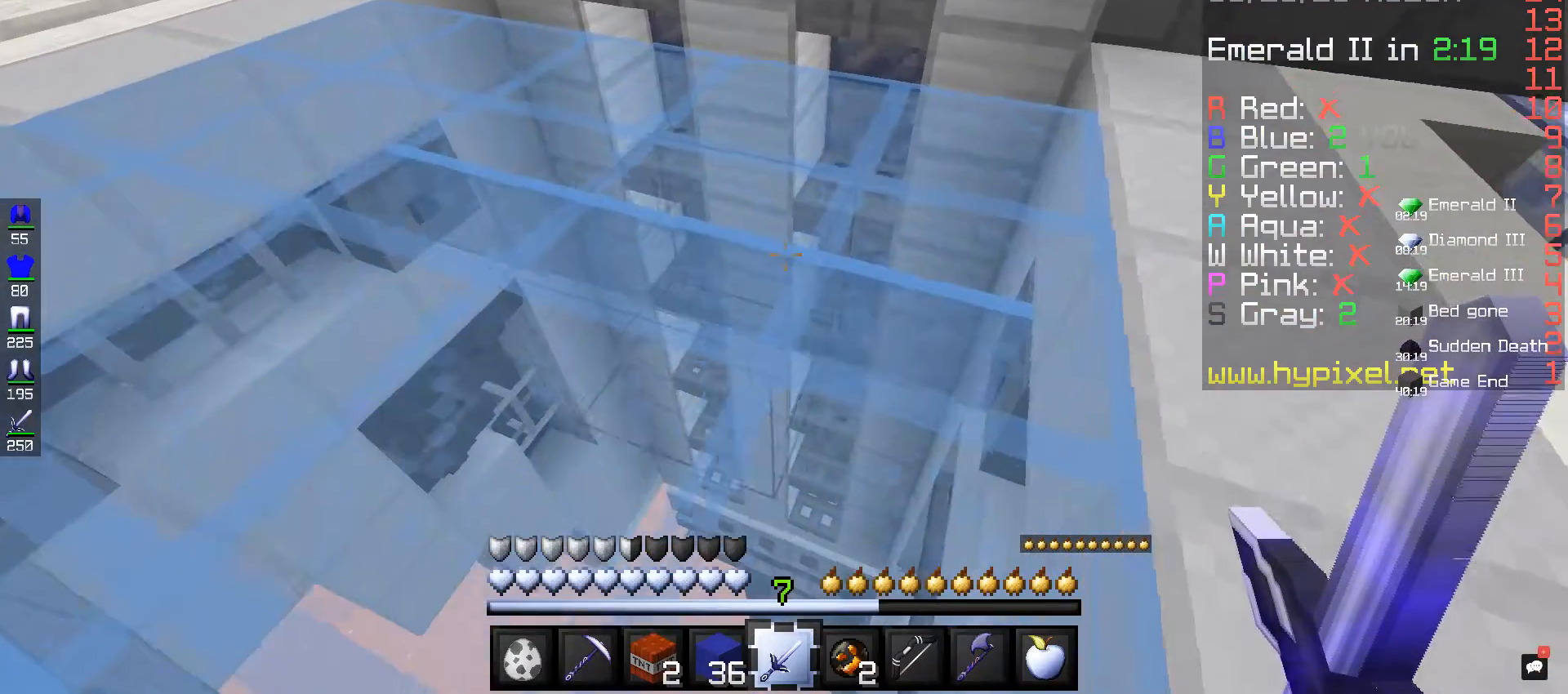
{"keys": ["a"], "mouse": [], "events": []}
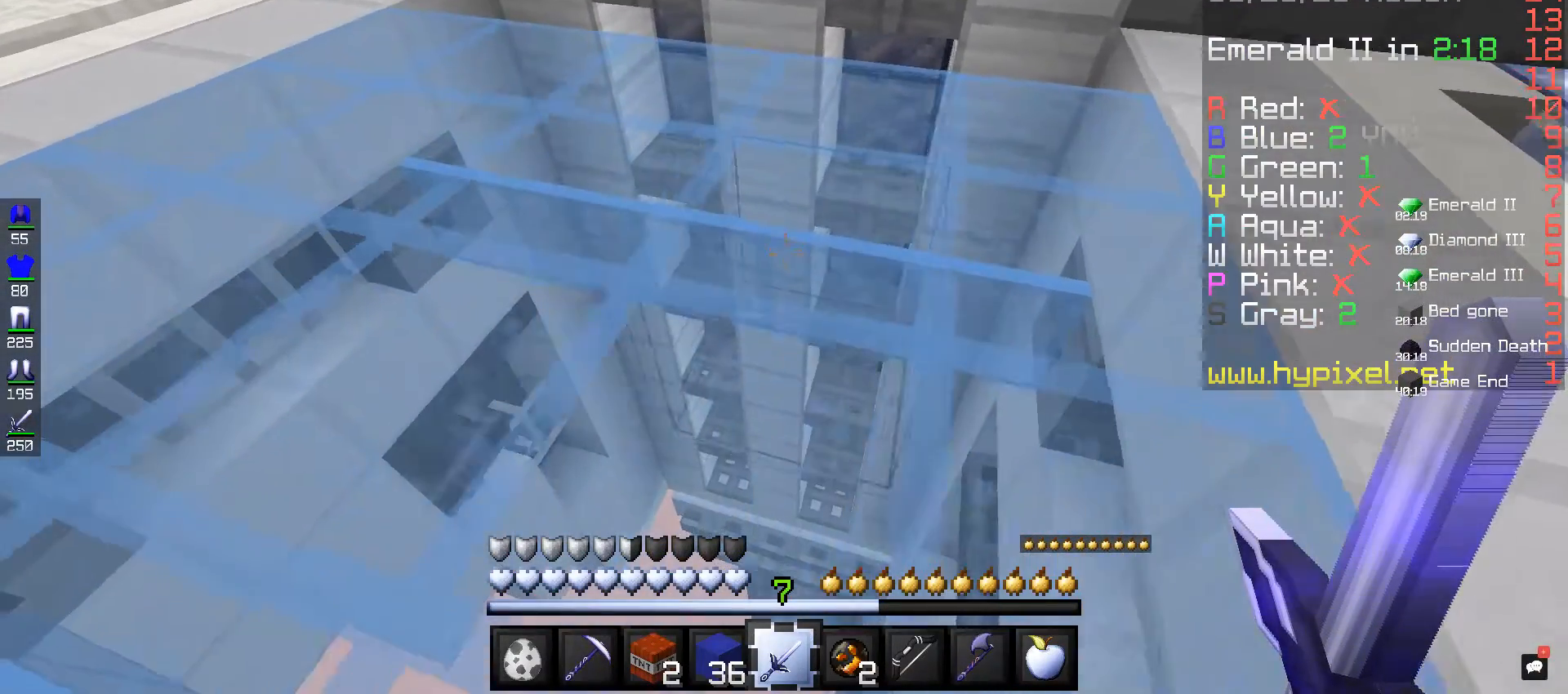
{"keys": ["a"], "mouse": [], "events": []}
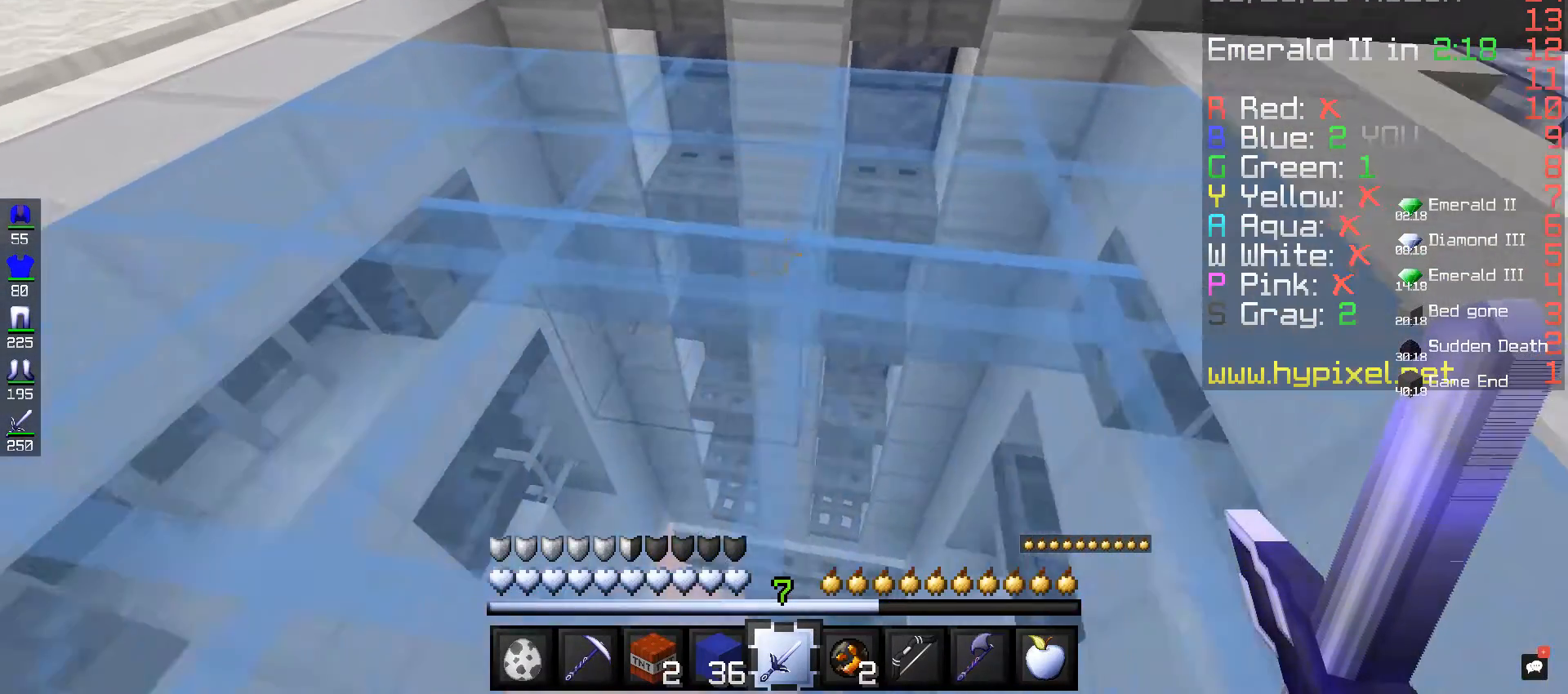
{"keys": ["a", "w"], "mouse": [], "events": [[400, "w", "down"]]}
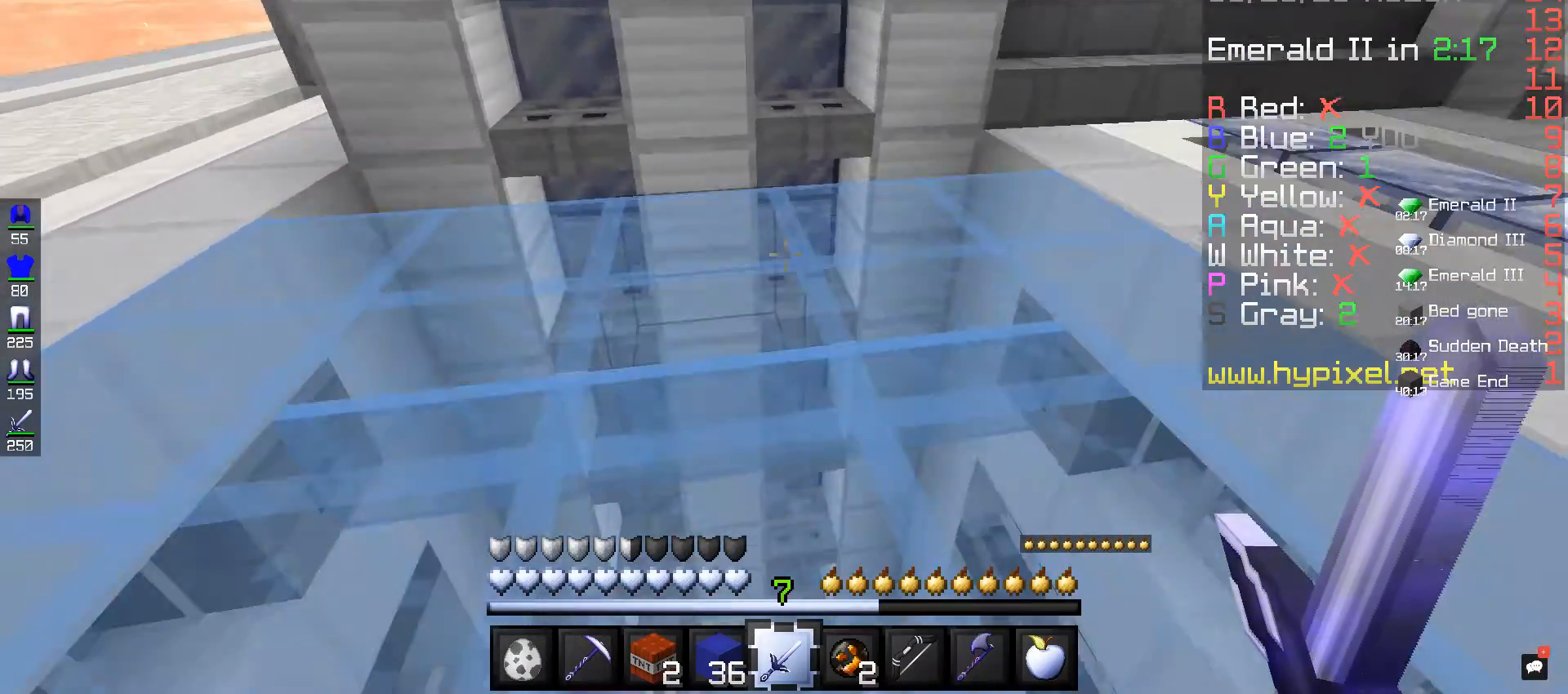
{"keys": ["w"], "mouse": [], "events": [[80, "w", "up"], [160, "a", "up"], [160, "w", "down"]]}
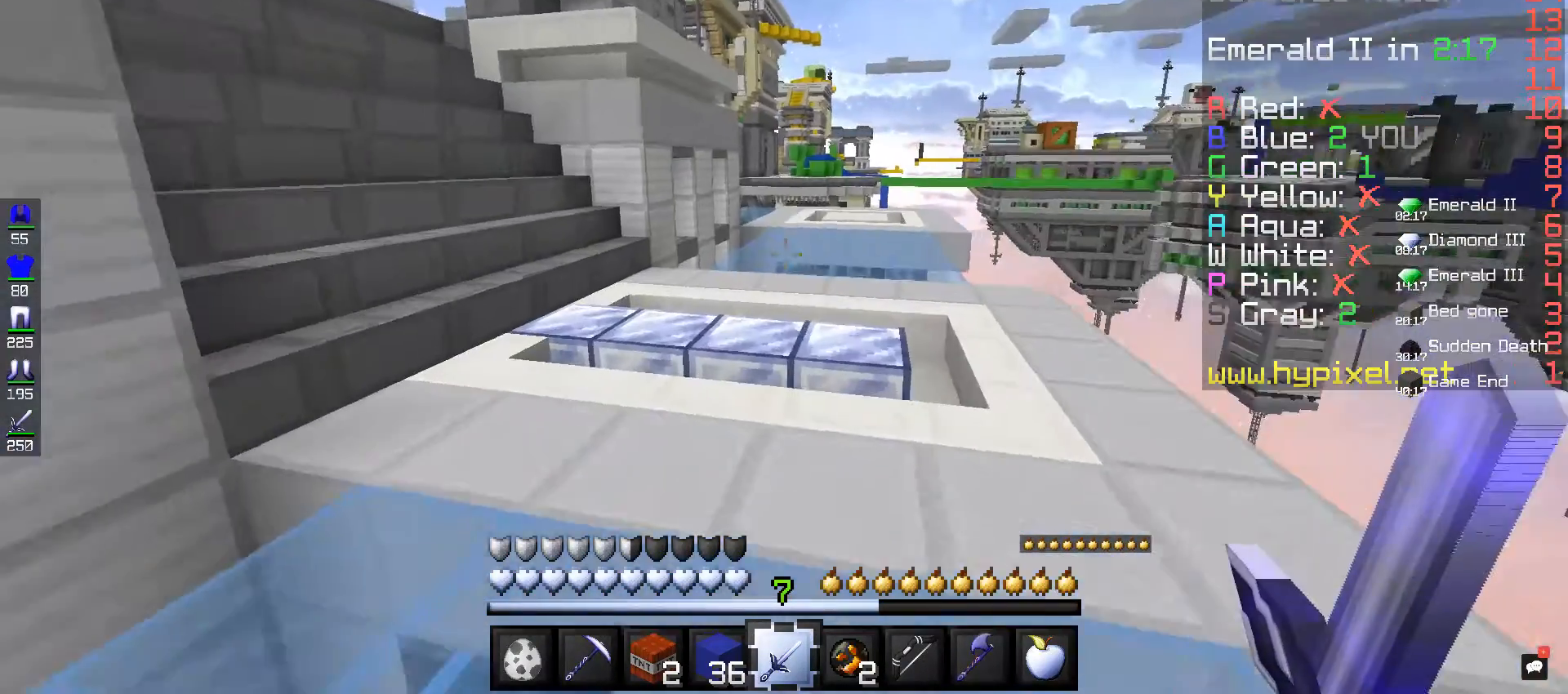
{"keys": ["space", "w"], "mouse": [], "events": [[120, "space", "down"]]}
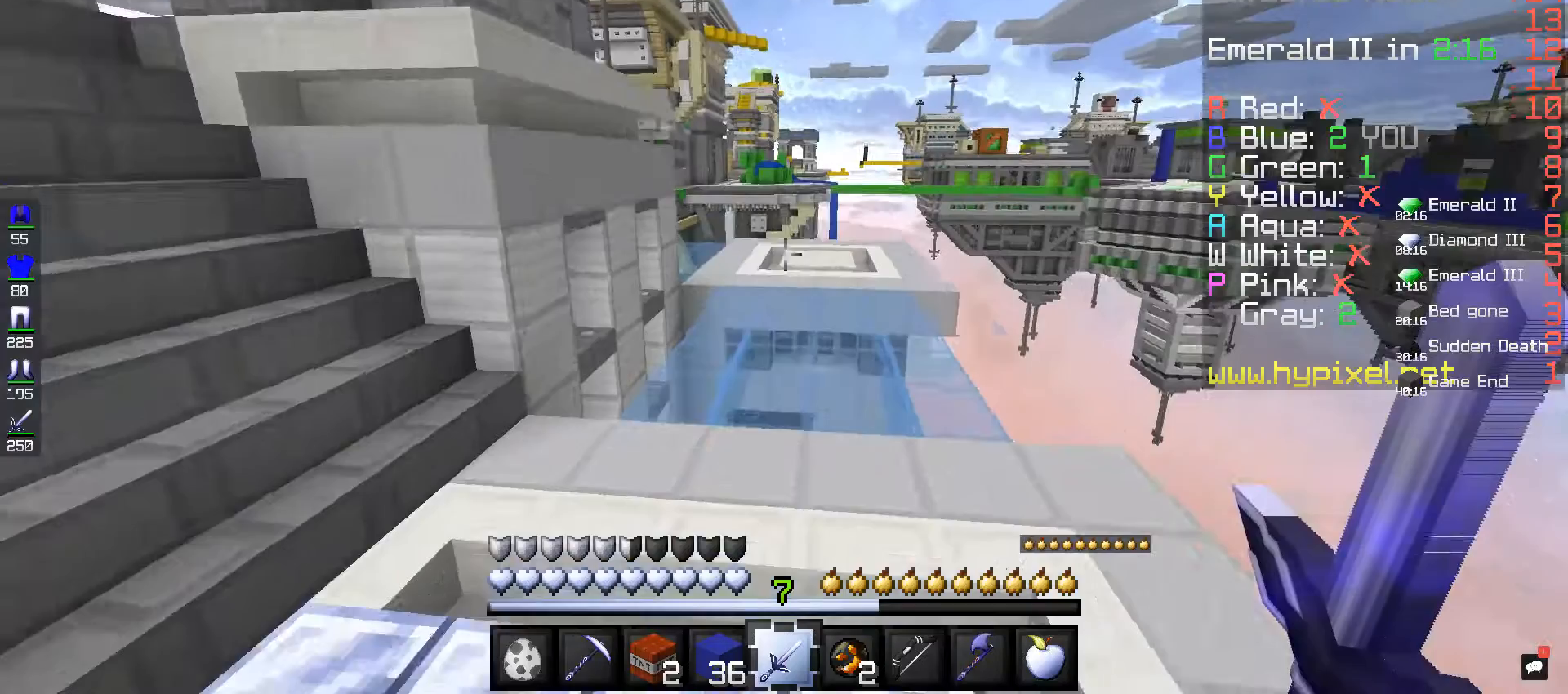
{"keys": ["space", "w"], "mouse": [], "events": []}
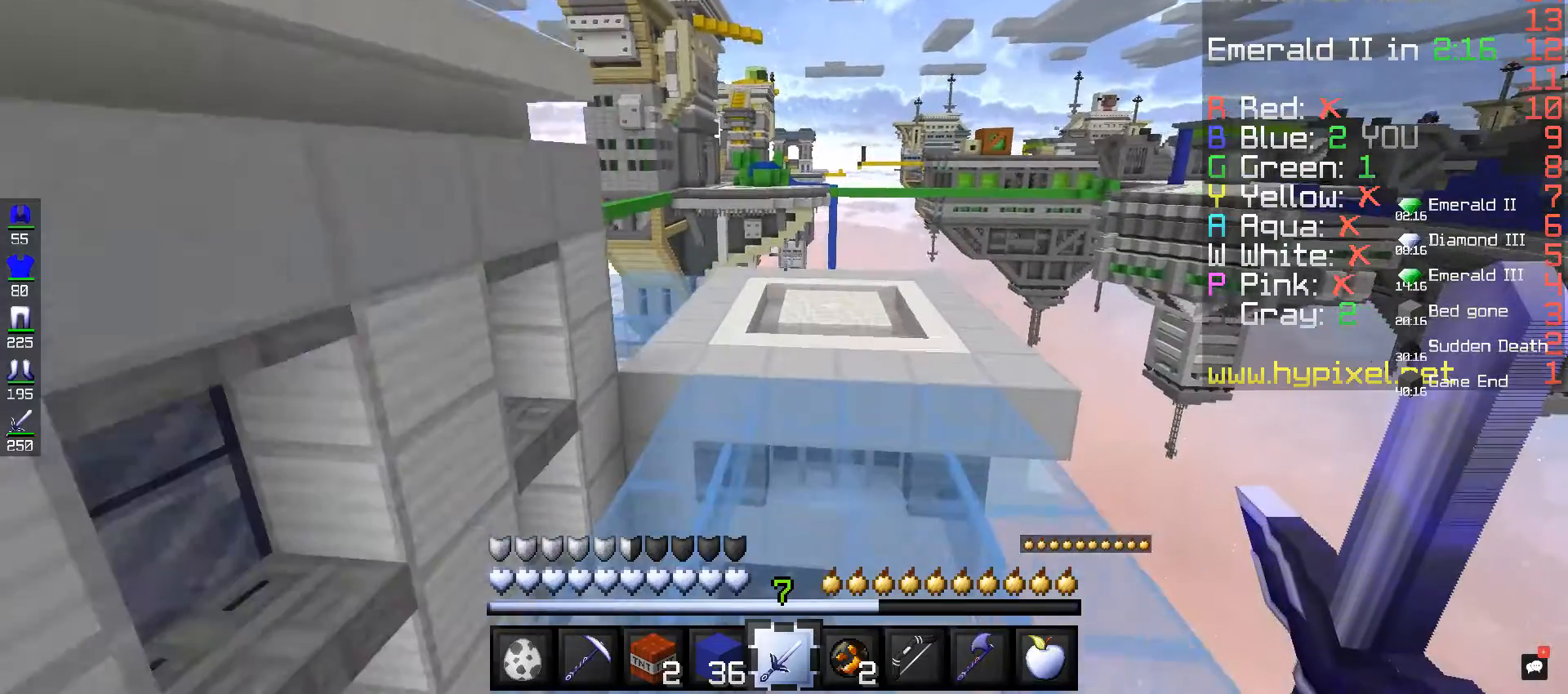
{"keys": ["space", "w"], "mouse": [], "events": []}
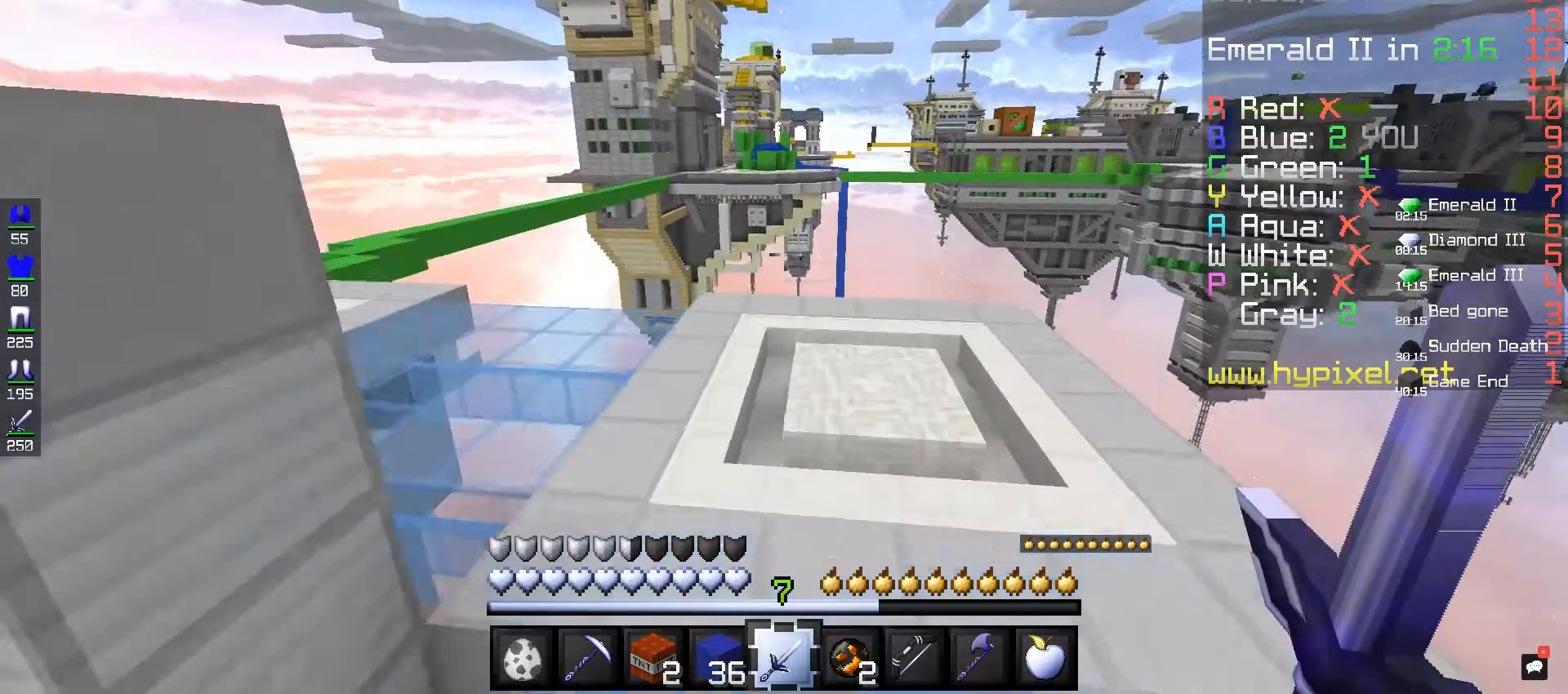
{"keys": ["w"], "mouse": [], "events": [[240, "space", "up"]]}
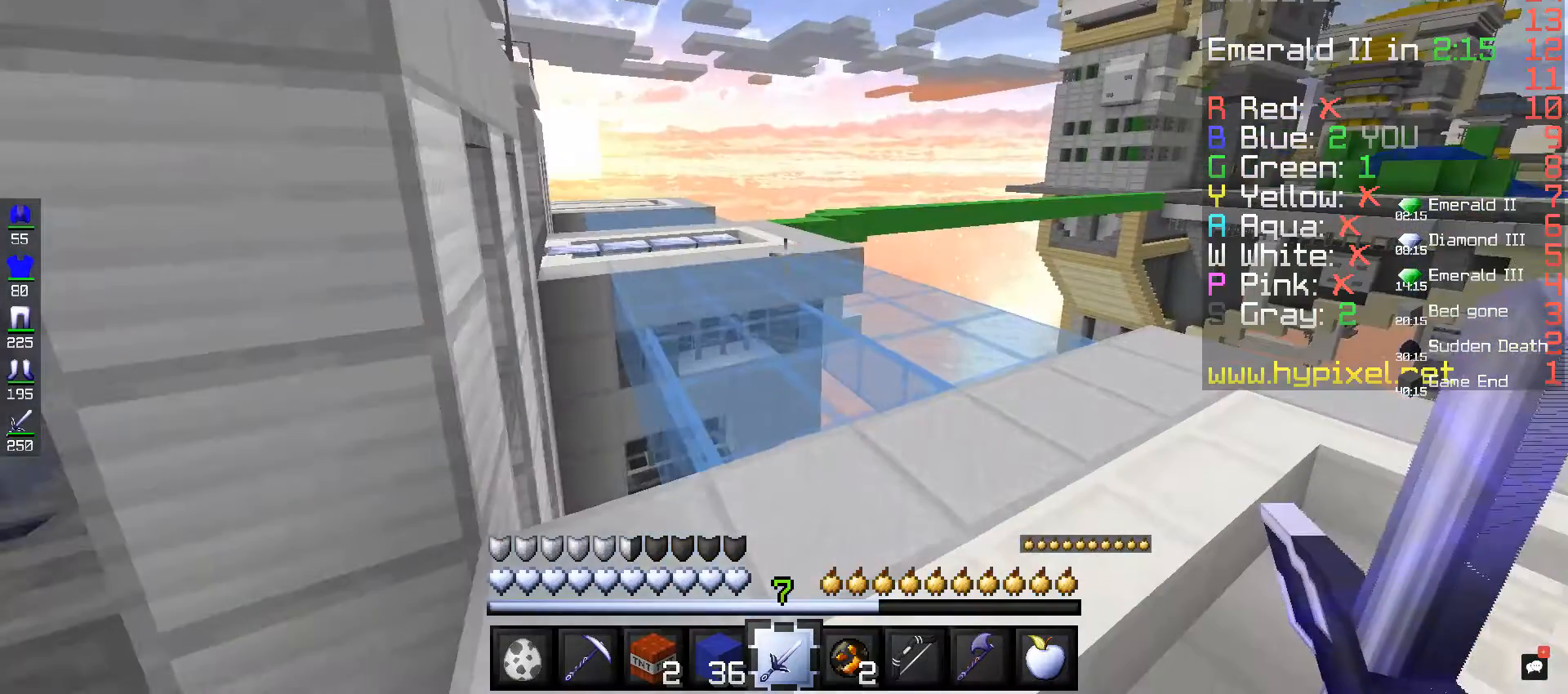
{"keys": ["space", "w"], "mouse": [], "events": [[400, "space", "down"]]}
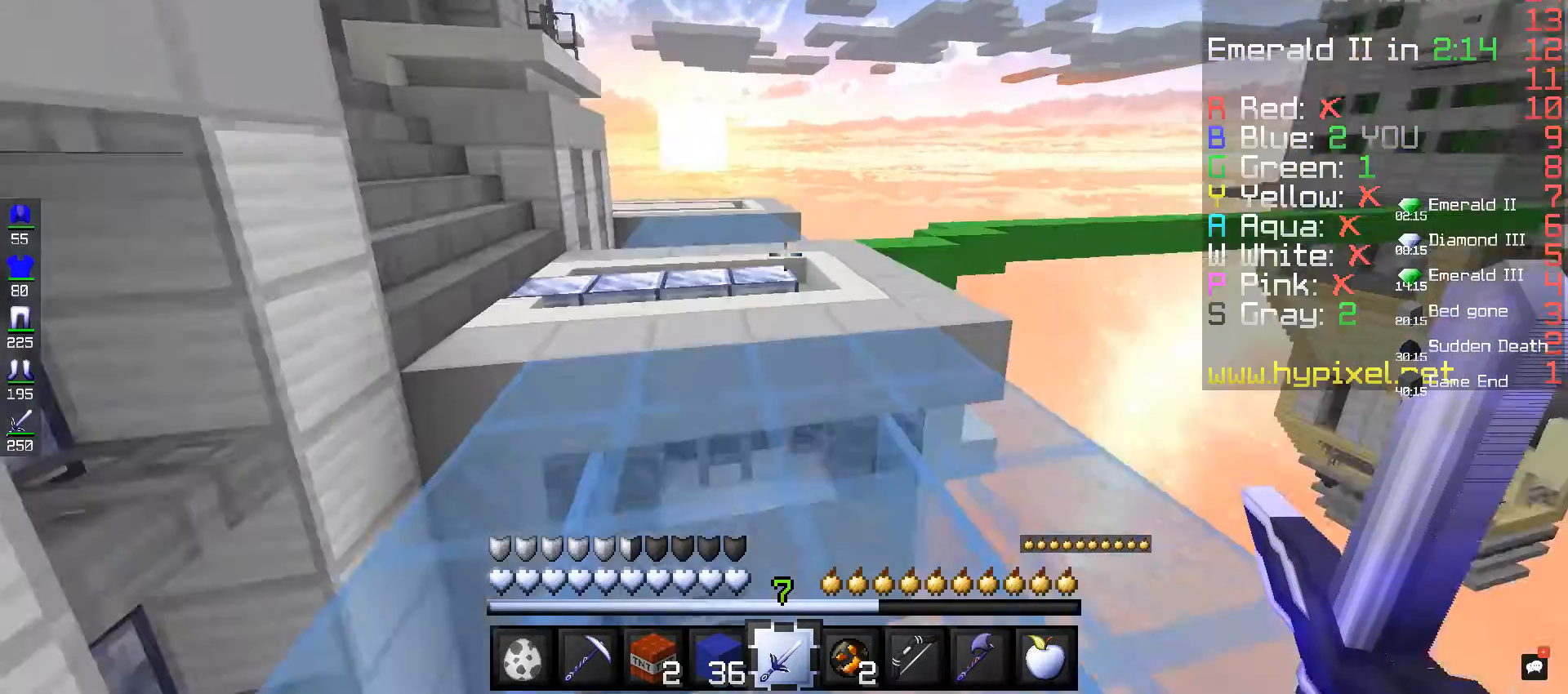
{"keys": ["space", "w"], "mouse": [], "events": []}
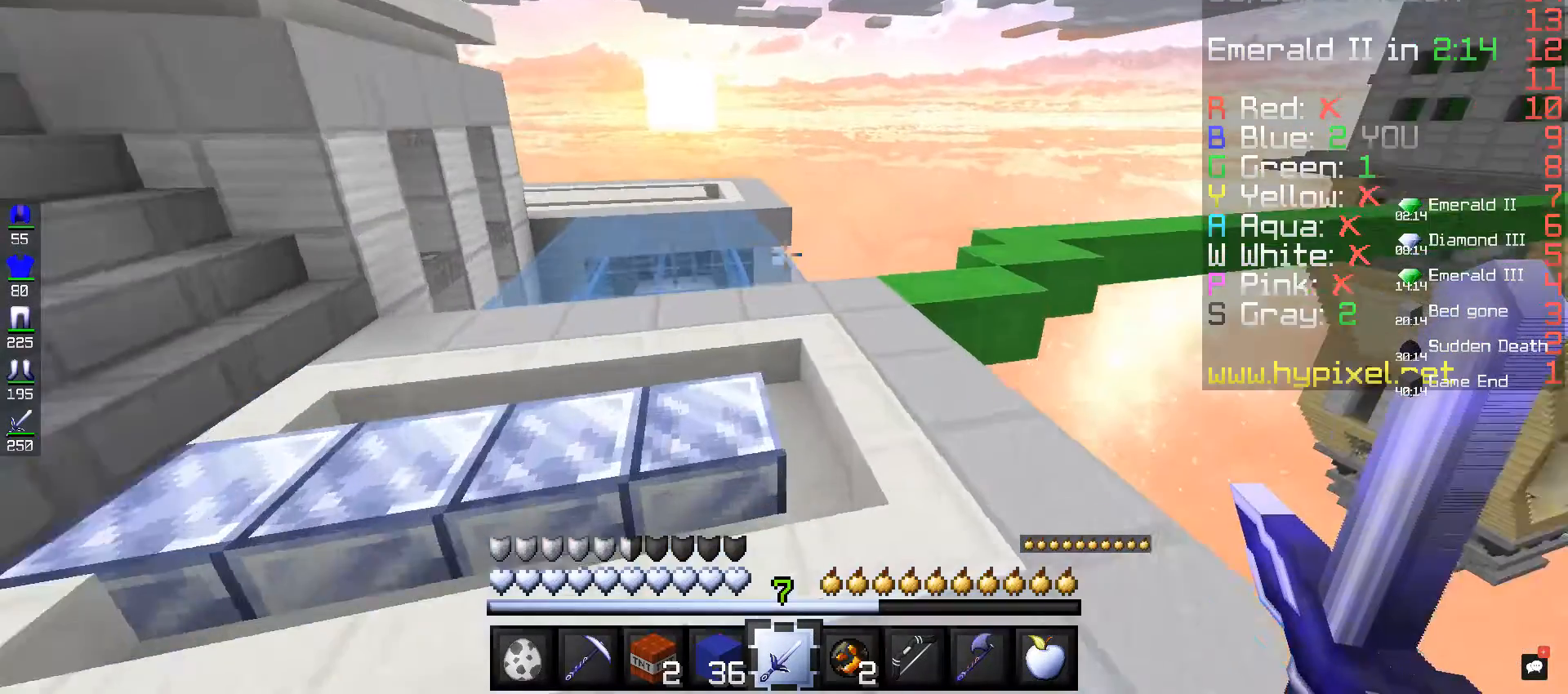
{"keys": [], "mouse": [], "events": [[360, "space", "up"], [360, "w", "up"]]}
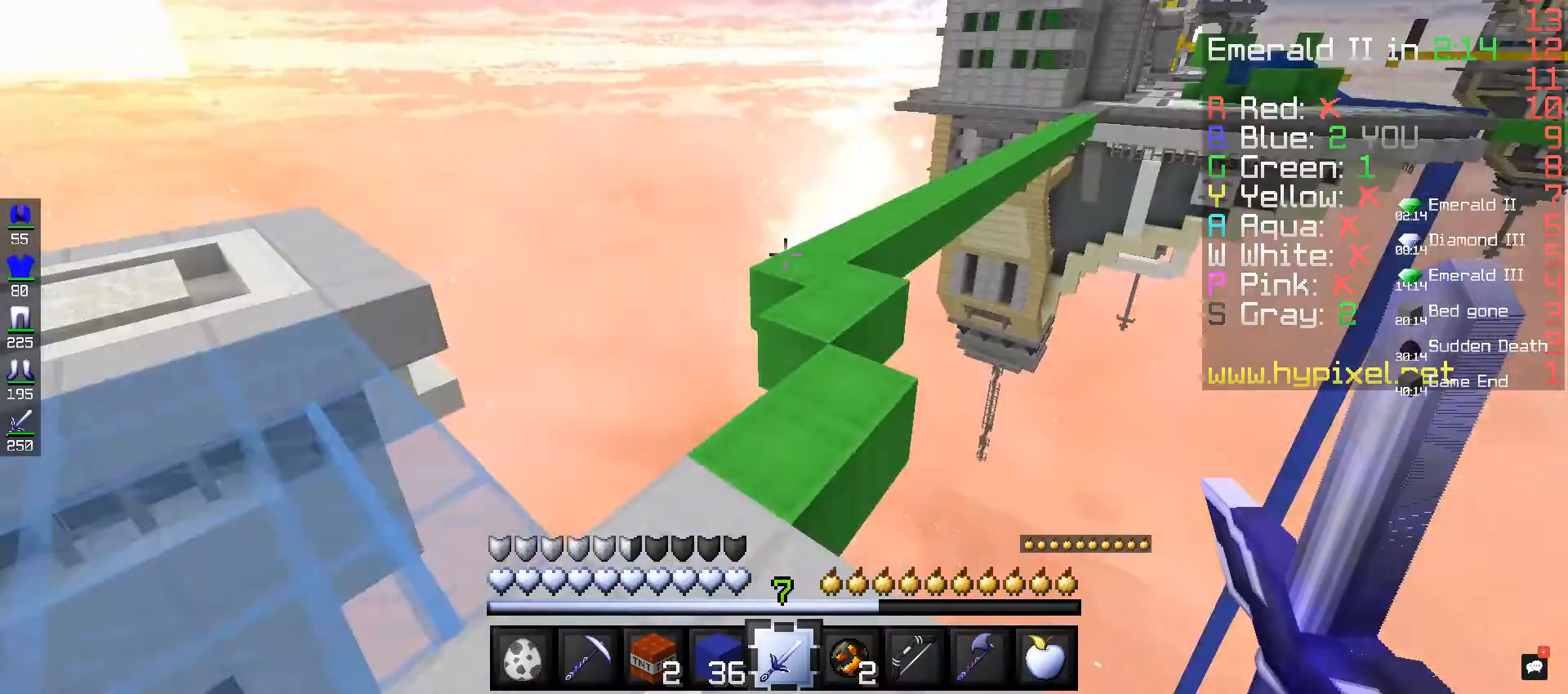
{"keys": [], "mouse": [], "events": [[160, "s", "down"], [440, "s", "up"]]}
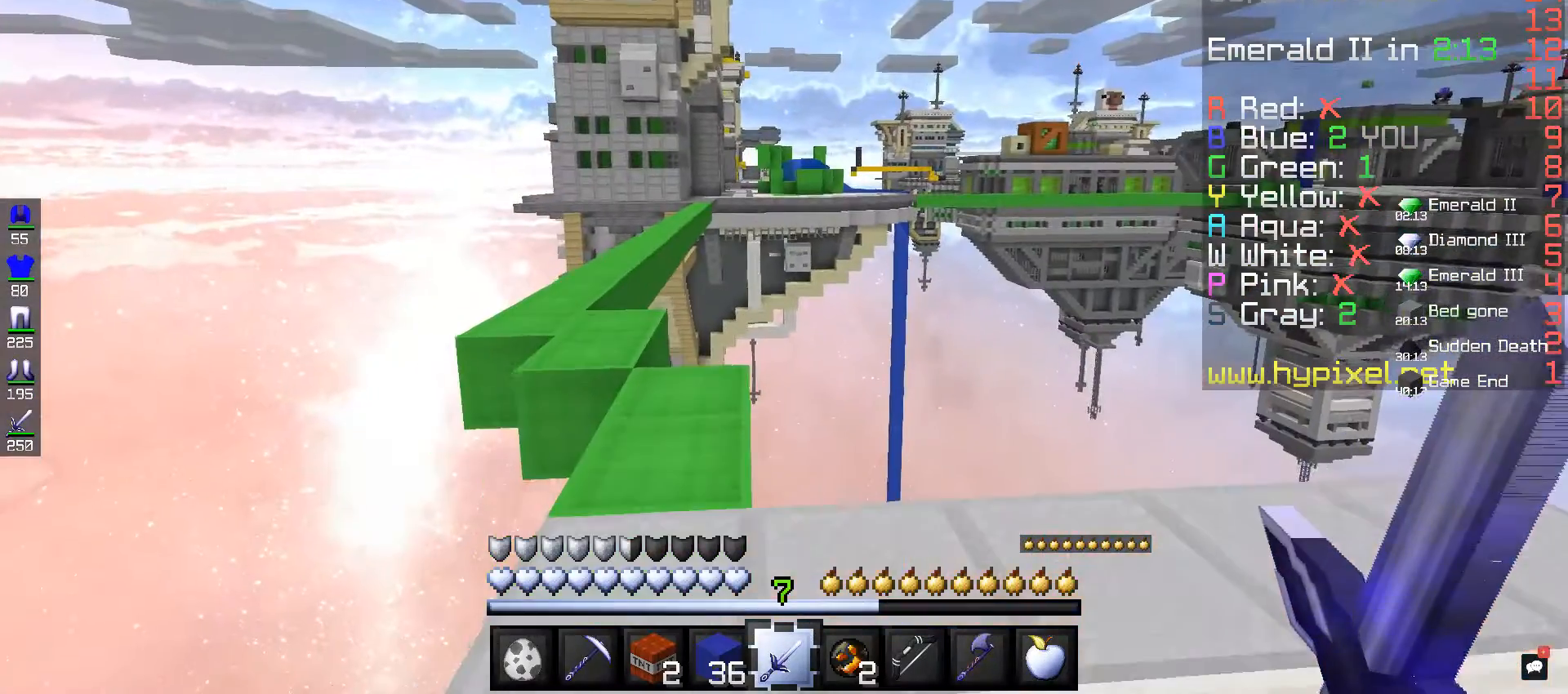
{"keys": [], "mouse": [], "events": []}
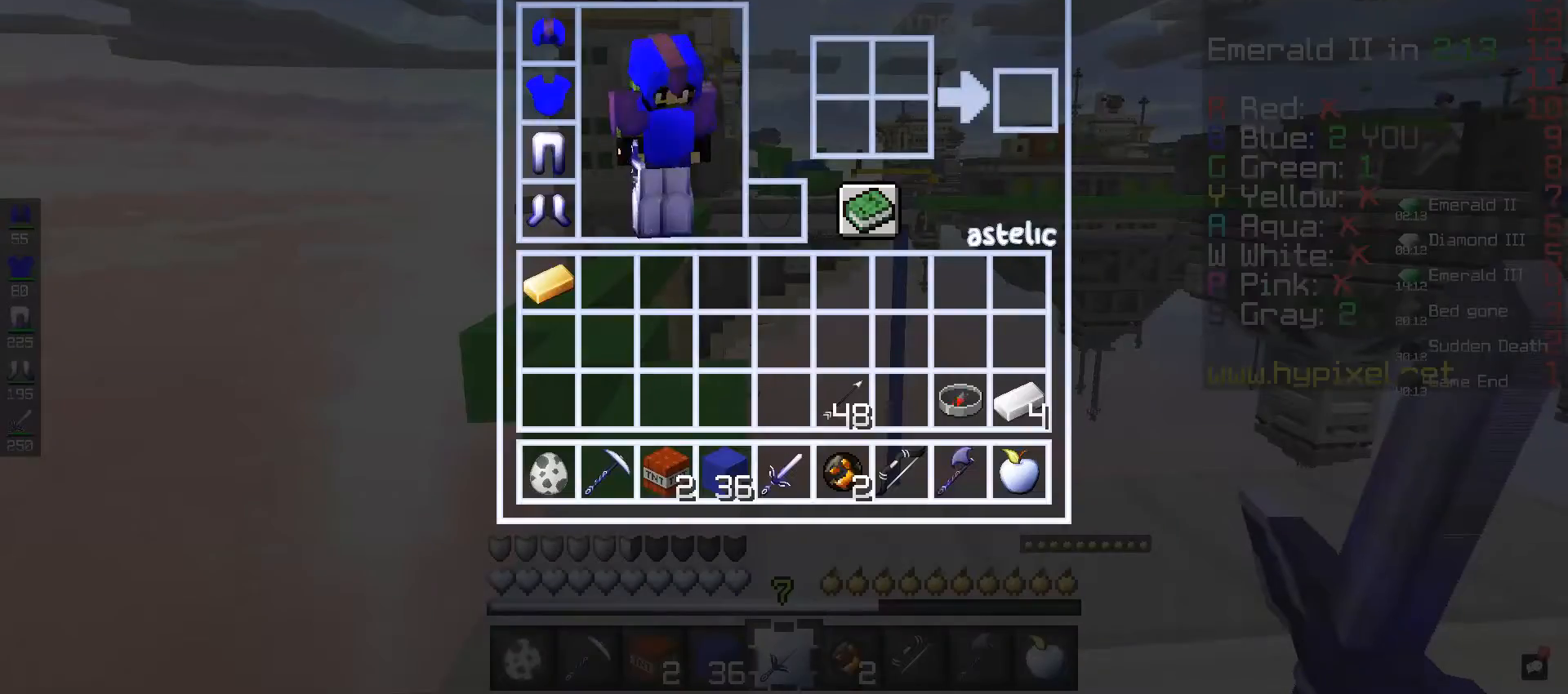
{"keys": [], "mouse": [], "events": []}
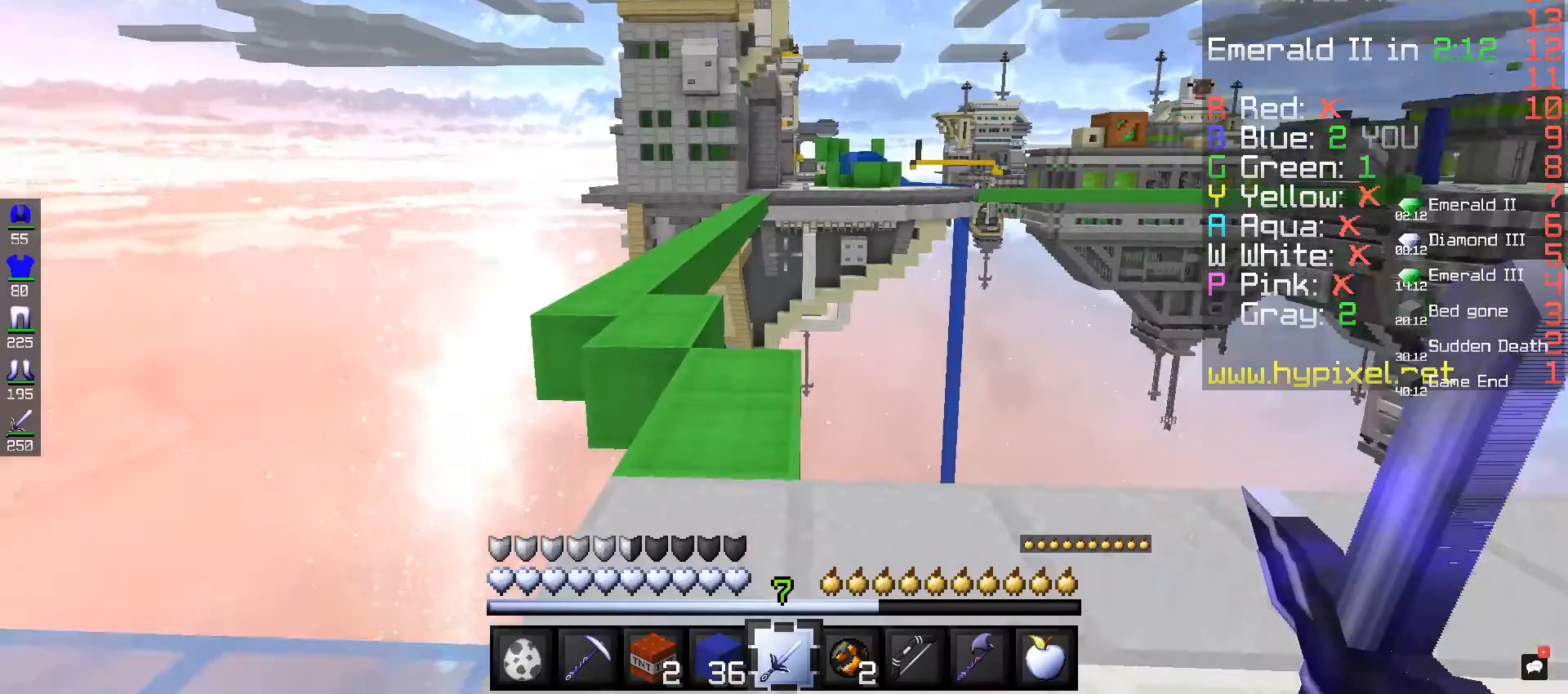
{"keys": [], "mouse": [], "events": []}
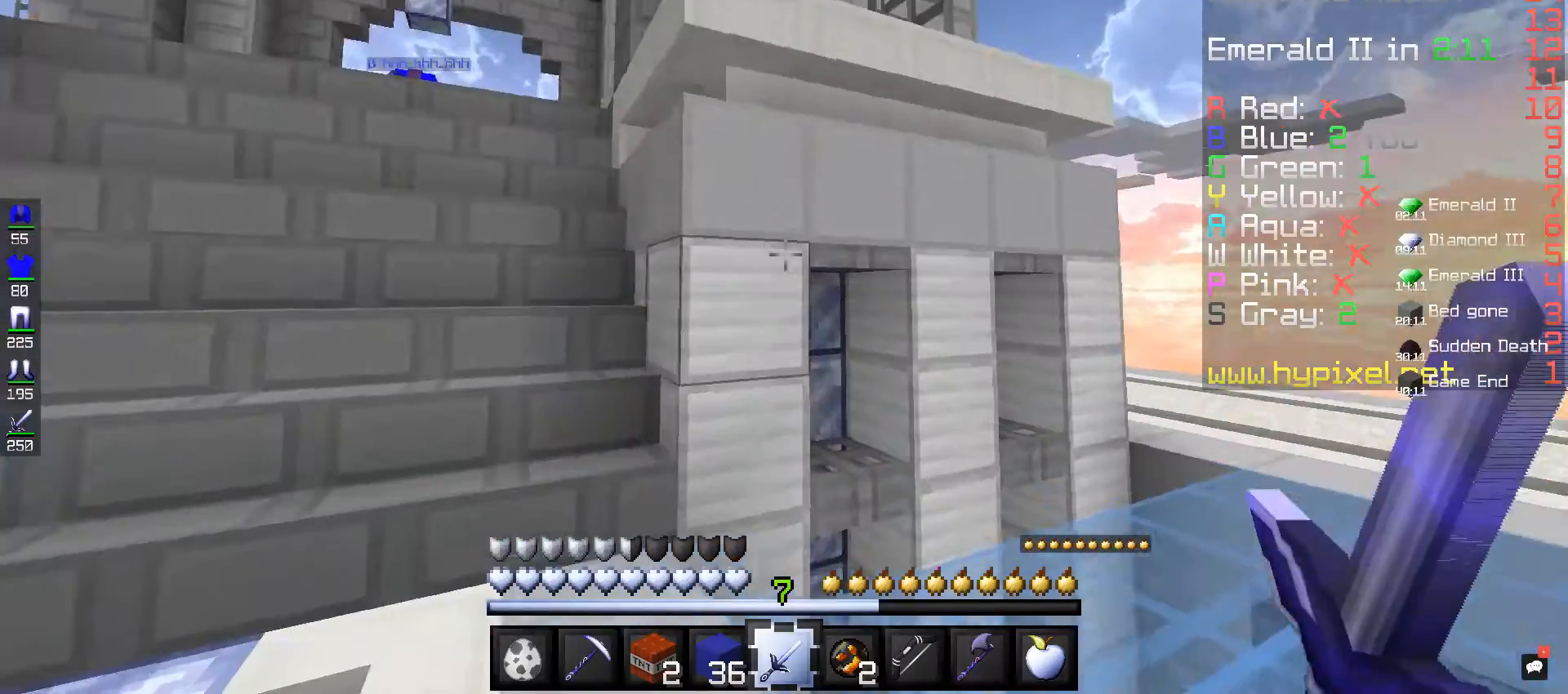
{"keys": ["w"], "mouse": [], "events": [[480, "w", "down"]]}
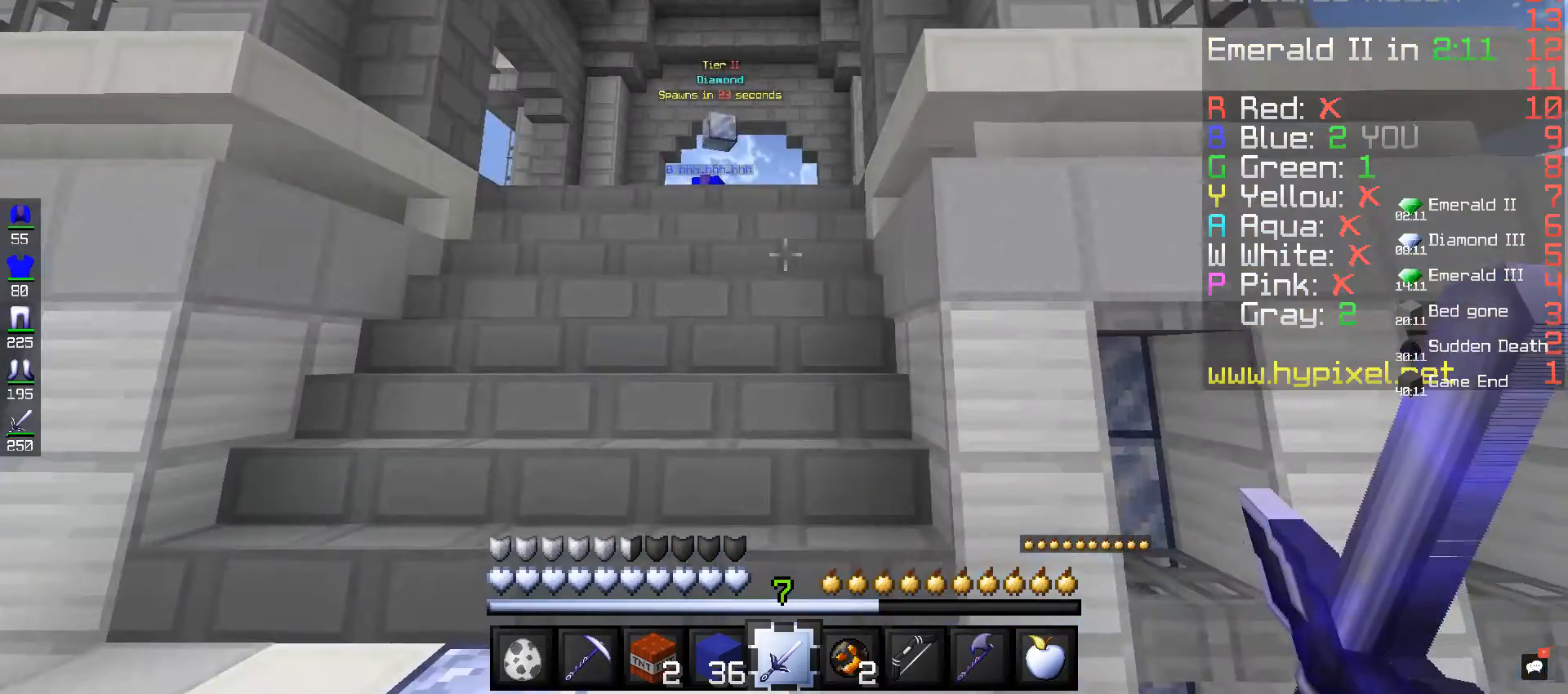
{"keys": ["w"], "mouse": [], "events": []}
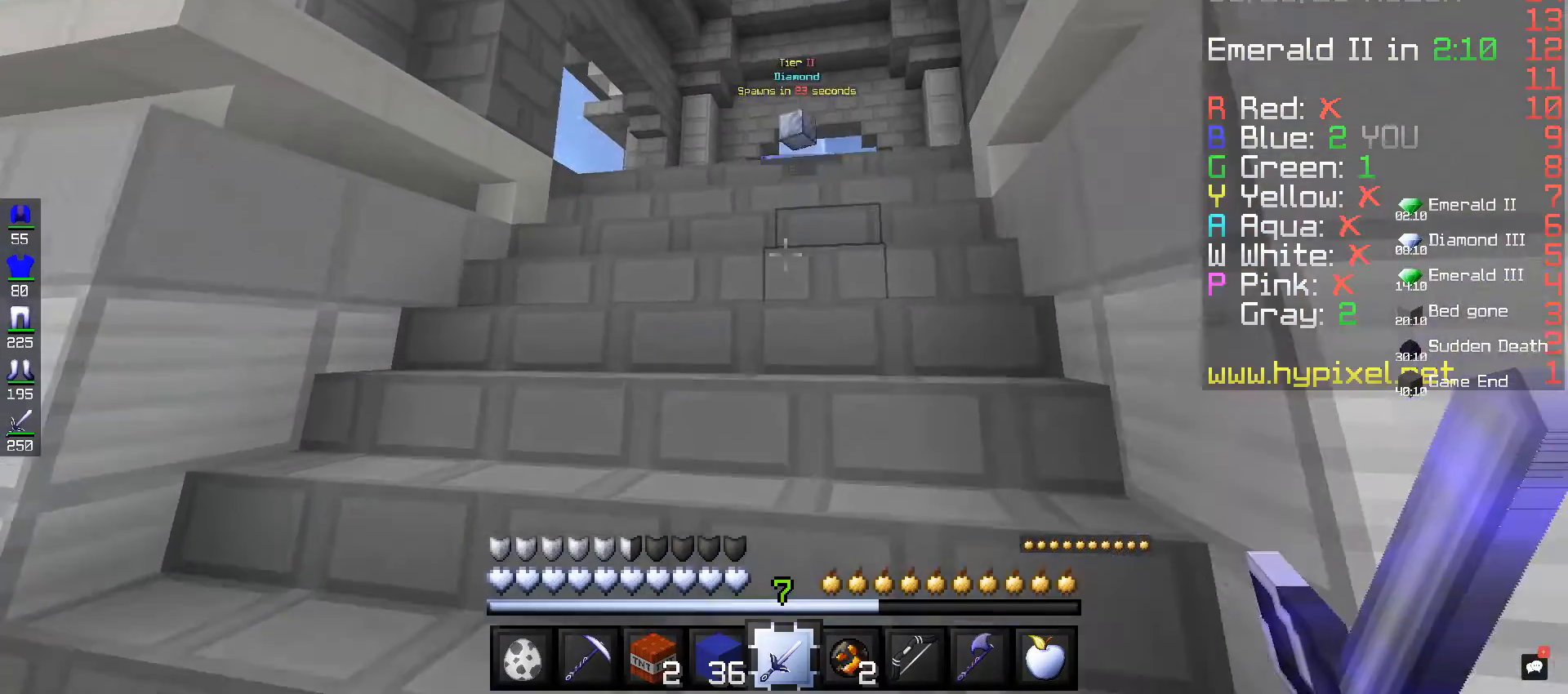
{"keys": ["w"], "mouse": [], "events": []}
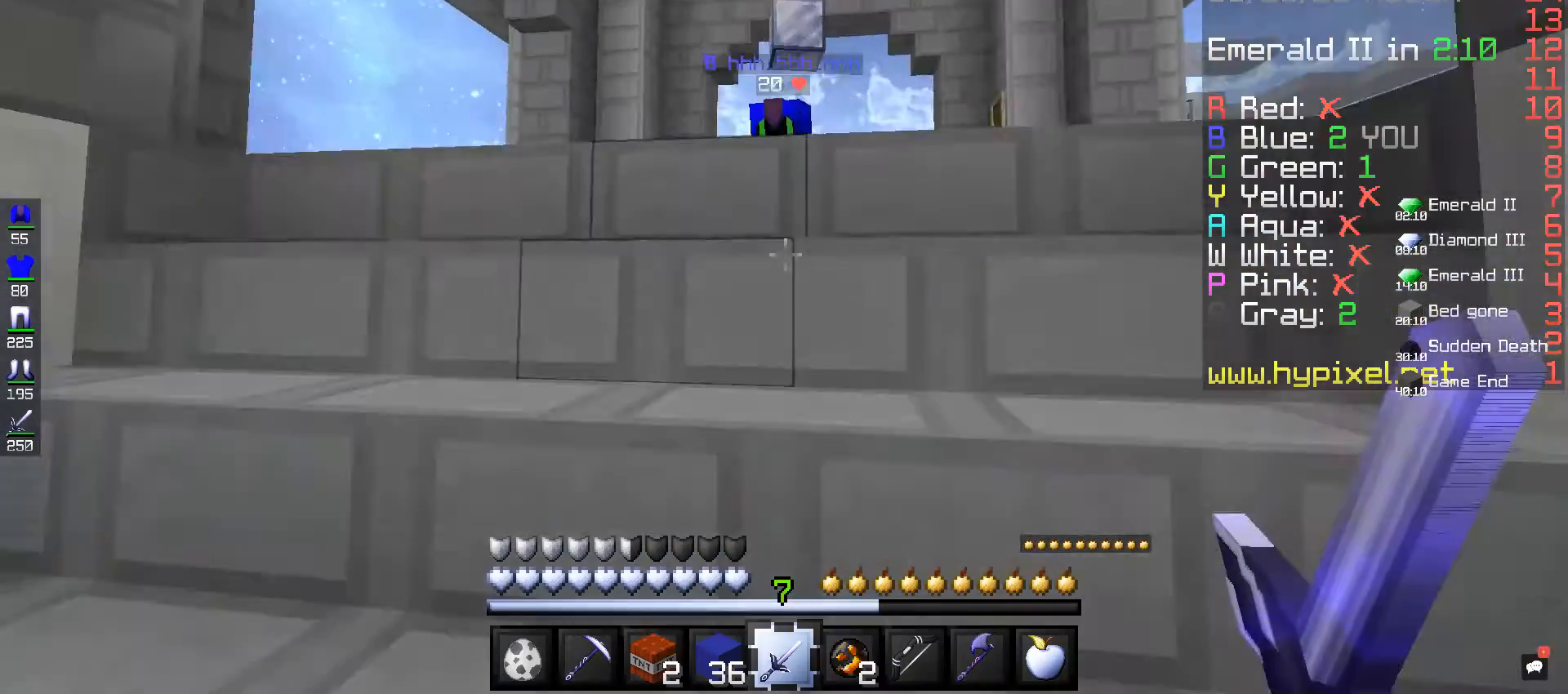
{"keys": ["w"], "mouse": ["left"], "events": [[360, "mouse_left", "down"]]}
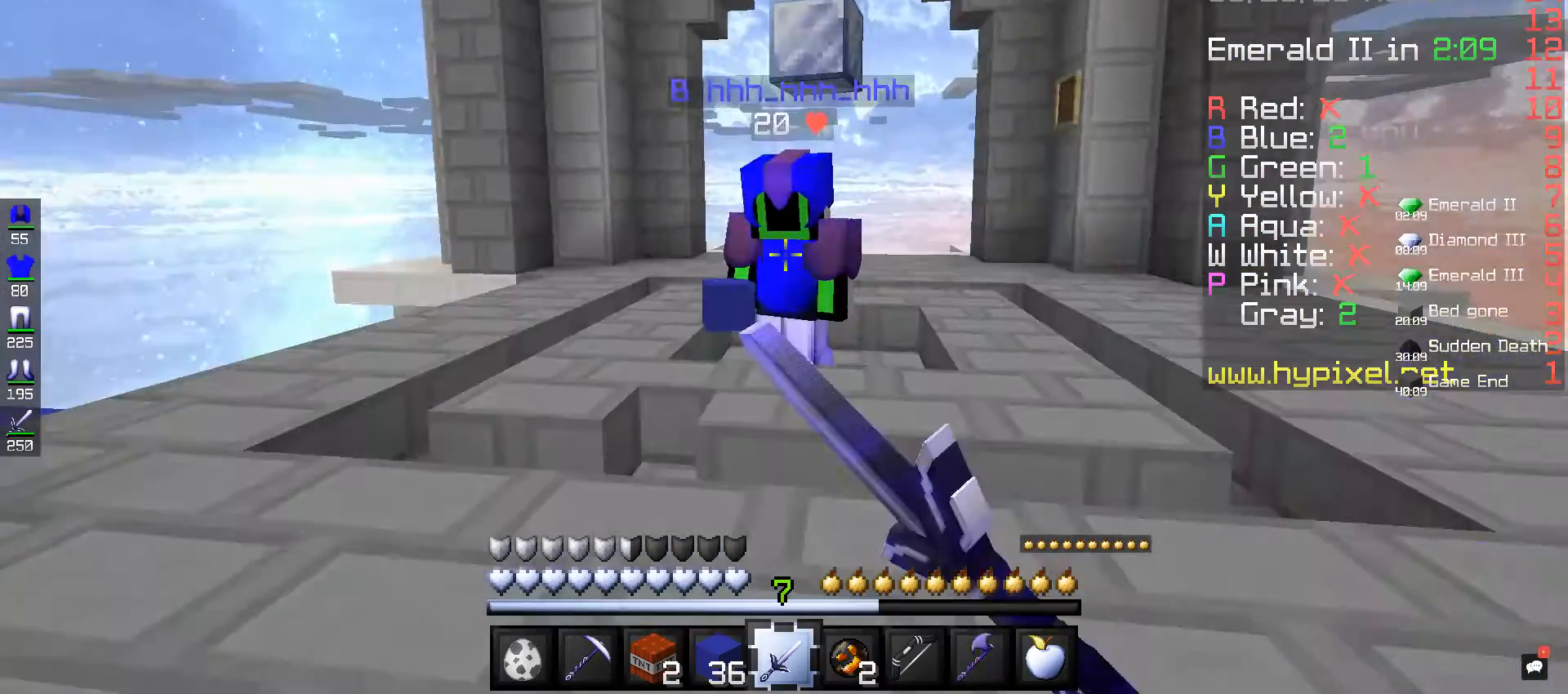
{"keys": [], "mouse": [], "events": [[280, "mouse_left", "up"], [280, "w", "up"]]}
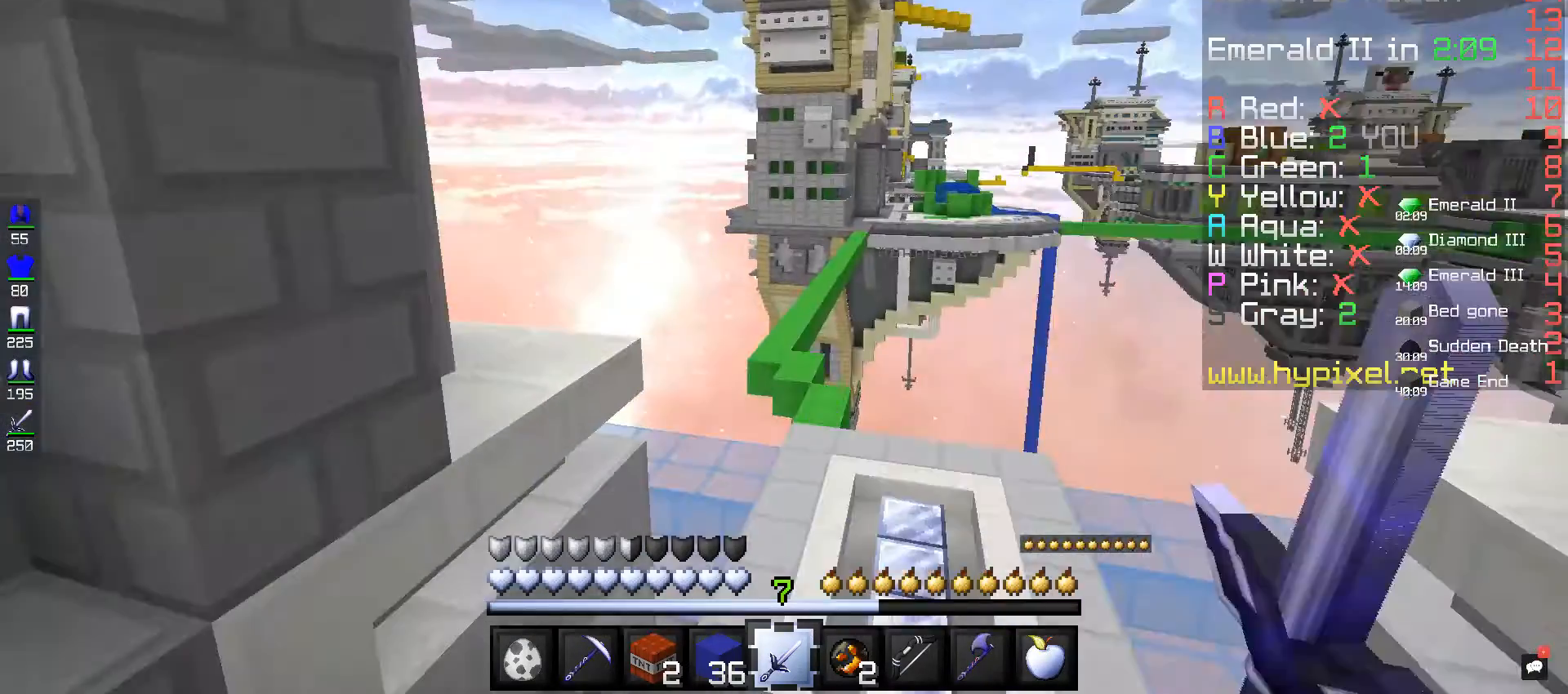
{"keys": [], "mouse": [], "events": [[40, "mouse_left", "down"], [400, "mouse_left", "up"]]}